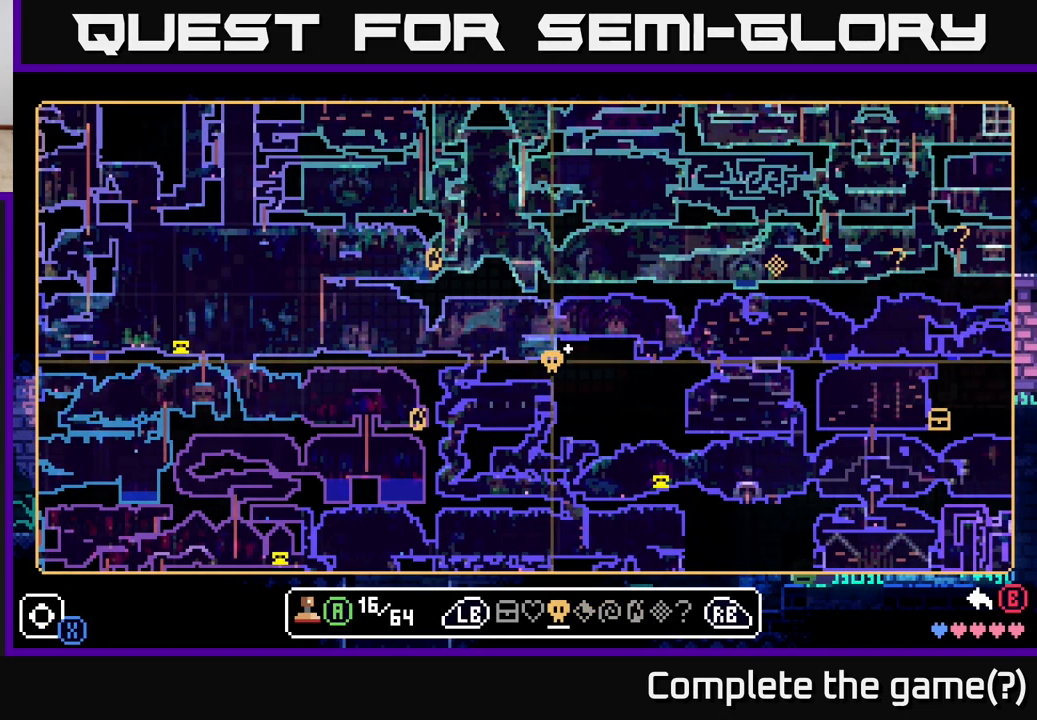
Gameplay with a controller (Xbox layout); each line is a JSON object with the inputs held at the frame after it. "events" lists button and stick changes between this image and that frame as [ms after this image, input, new state], when the widget could be followed in between.
{"buttons": ["R1"], "left_stick": "center", "right_stick": "center", "events": [[50, "L1", "down"], [117, "L1", "up"], [367, "R1", "down"], [367, "left_stick", "right"], [417, "R1", "up"], [433, "left_stick", "center"], [500, "R1", "down"]]}
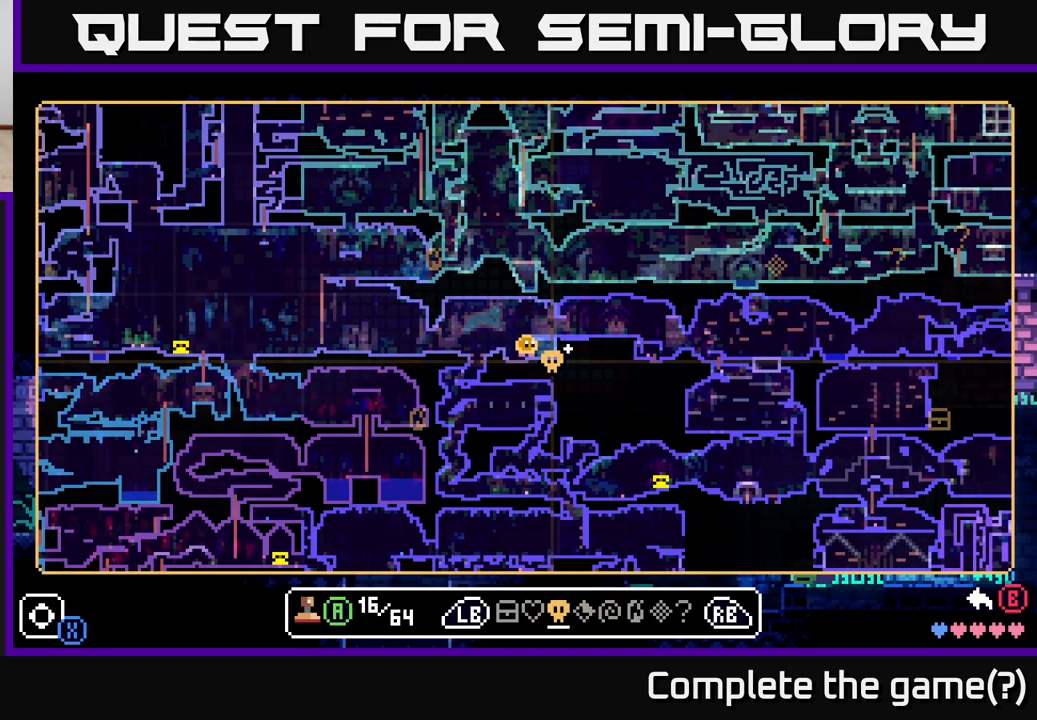
{"buttons": [], "left_stick": "center", "right_stick": "center", "events": [[50, "R1", "up"], [167, "R1", "down"], [217, "R1", "up"], [300, "R1", "down"], [350, "R1", "up"], [433, "R1", "down"], [500, "R1", "up"]]}
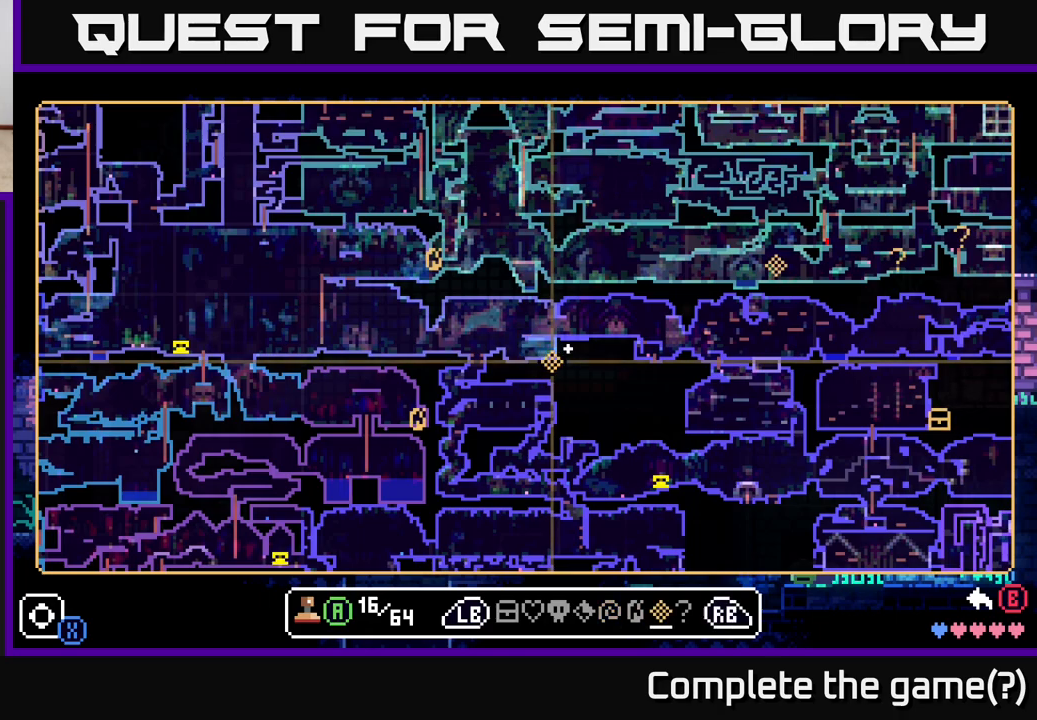
{"buttons": [], "left_stick": "center", "right_stick": "center", "events": [[100, "R1", "down"], [150, "R1", "up"]]}
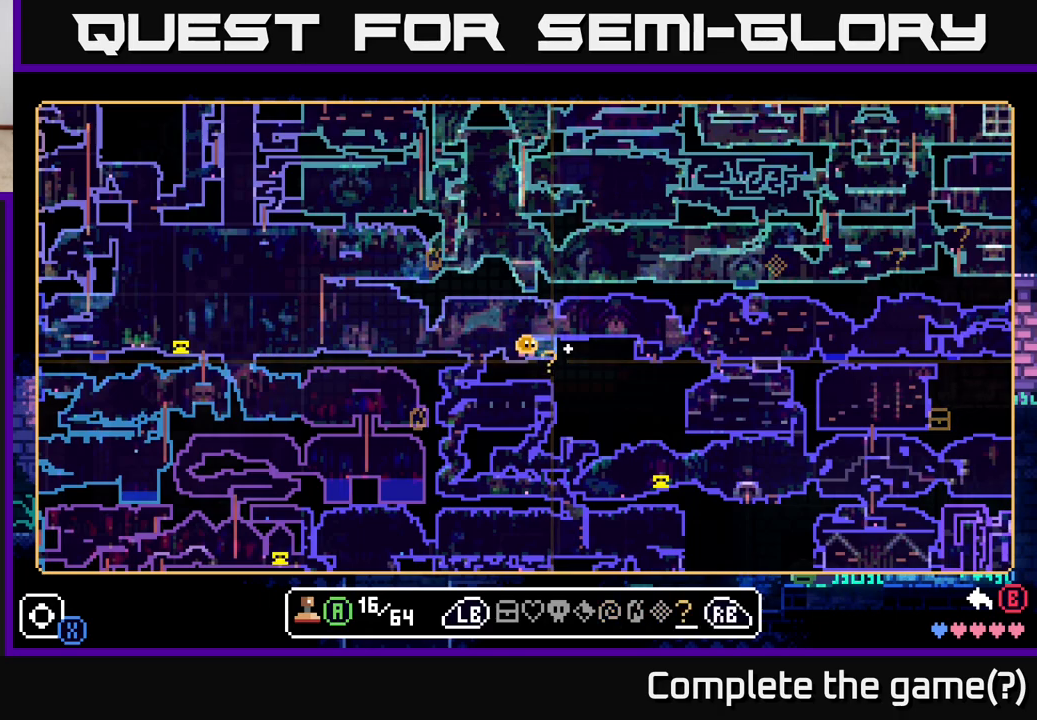
{"buttons": [], "left_stick": "center", "right_stick": "center", "events": [[150, "L1", "down"], [200, "L1", "up"], [350, "L1", "down"], [417, "L1", "up"]]}
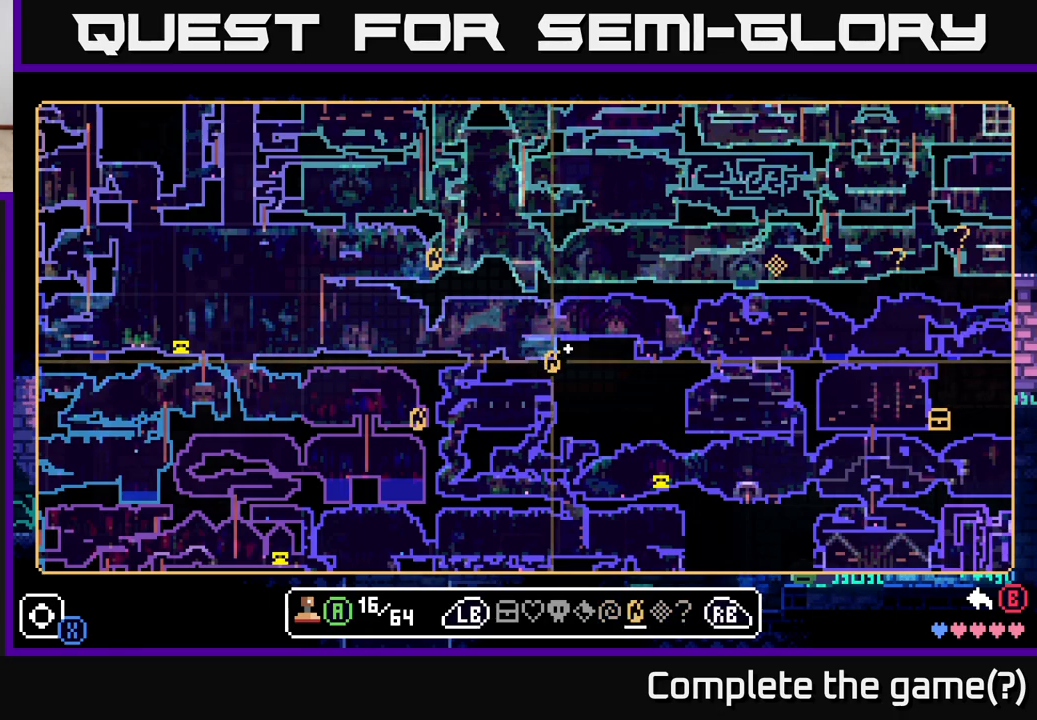
{"buttons": [], "left_stick": "center", "right_stick": "center", "events": []}
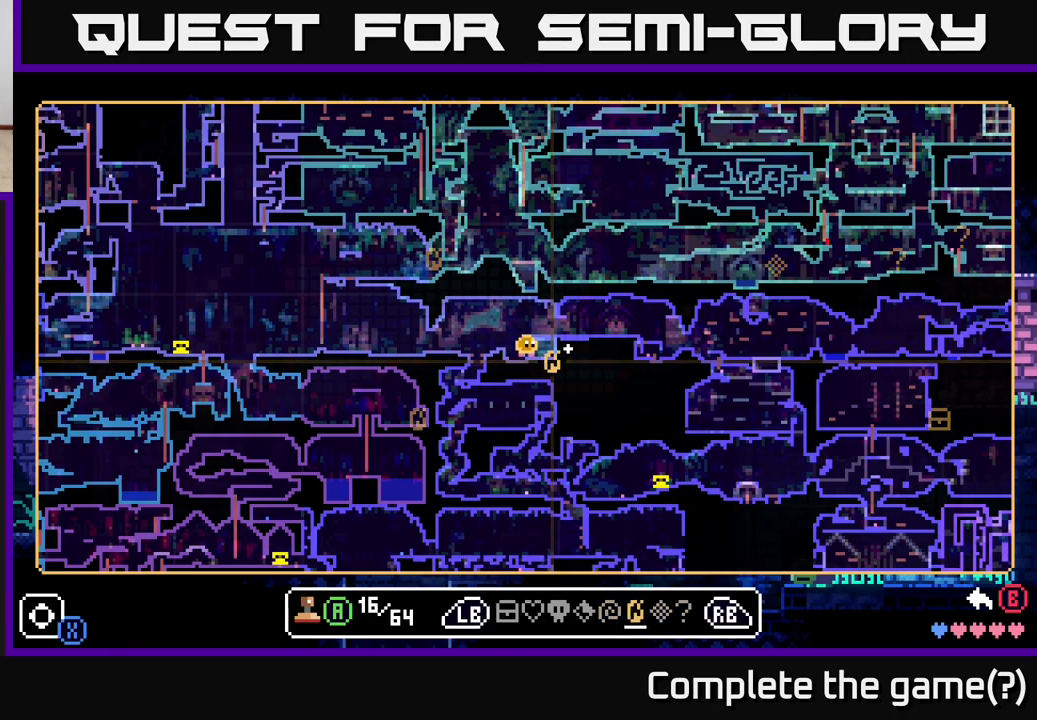
{"buttons": ["L1"], "left_stick": "center", "right_stick": "center", "events": [[500, "L1", "down"]]}
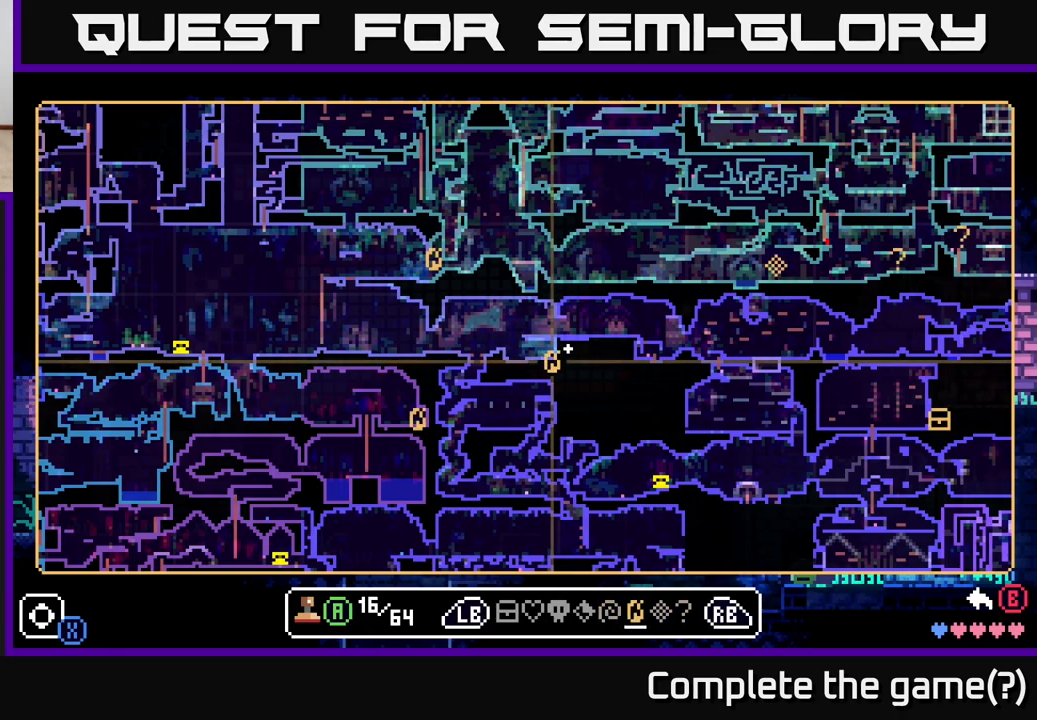
{"buttons": ["L1"], "left_stick": "center", "right_stick": "center", "events": [[117, "L1", "up"], [267, "L1", "down"], [333, "L1", "up"], [450, "L1", "down"]]}
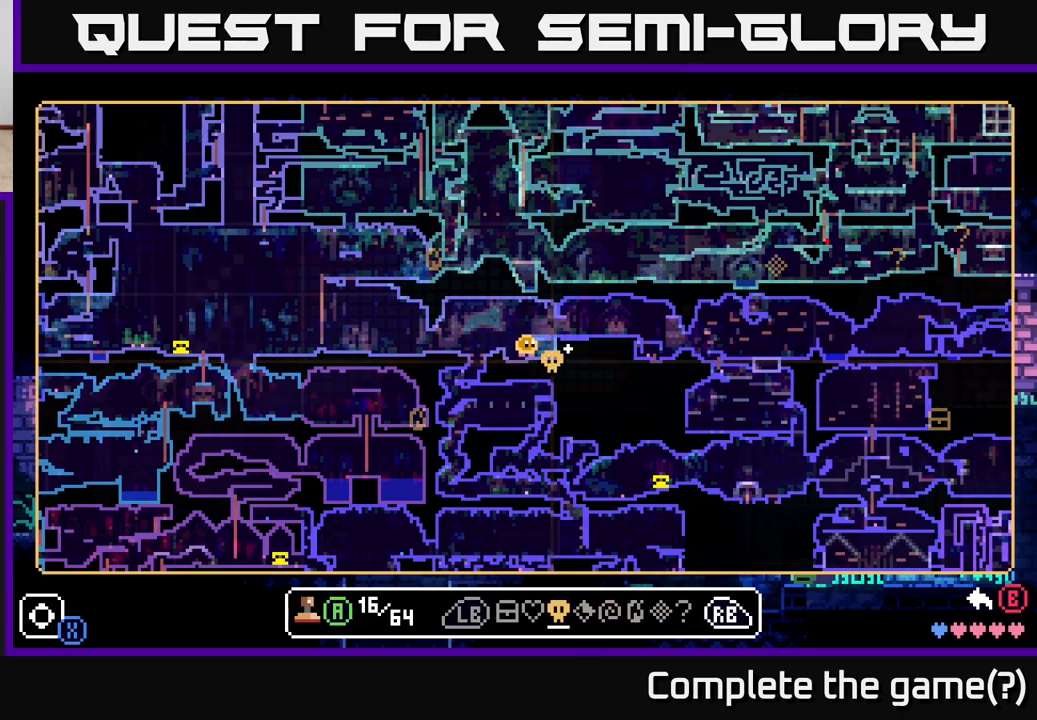
{"buttons": [], "left_stick": "center", "right_stick": "center", "events": [[33, "L1", "up"], [150, "L1", "down"], [250, "L1", "up"]]}
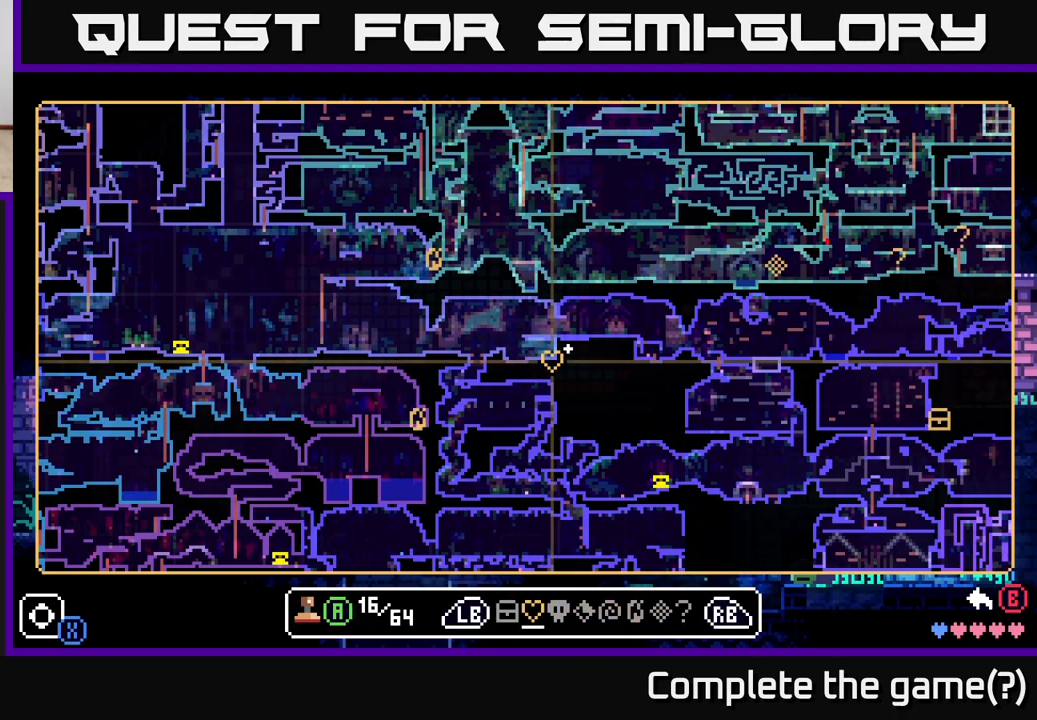
{"buttons": [], "left_stick": "center", "right_stick": "center", "events": [[133, "L1", "down"], [267, "L1", "up"]]}
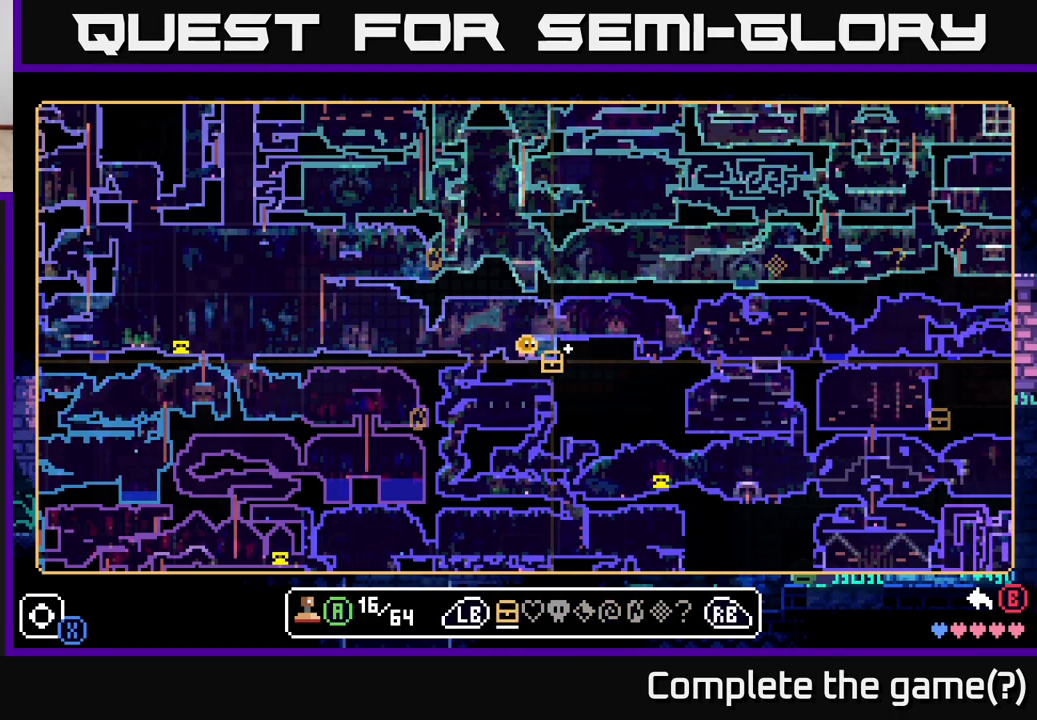
{"buttons": [], "left_stick": "center", "right_stick": "center", "events": []}
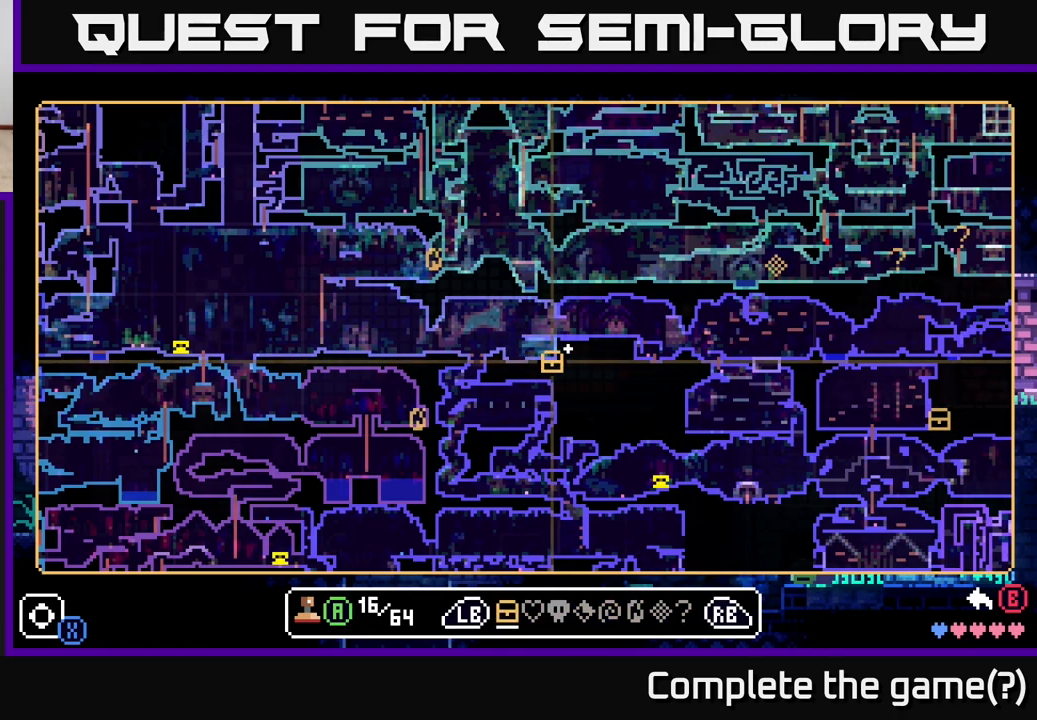
{"buttons": ["R1"], "left_stick": "center", "right_stick": "center", "events": [[500, "R1", "down"]]}
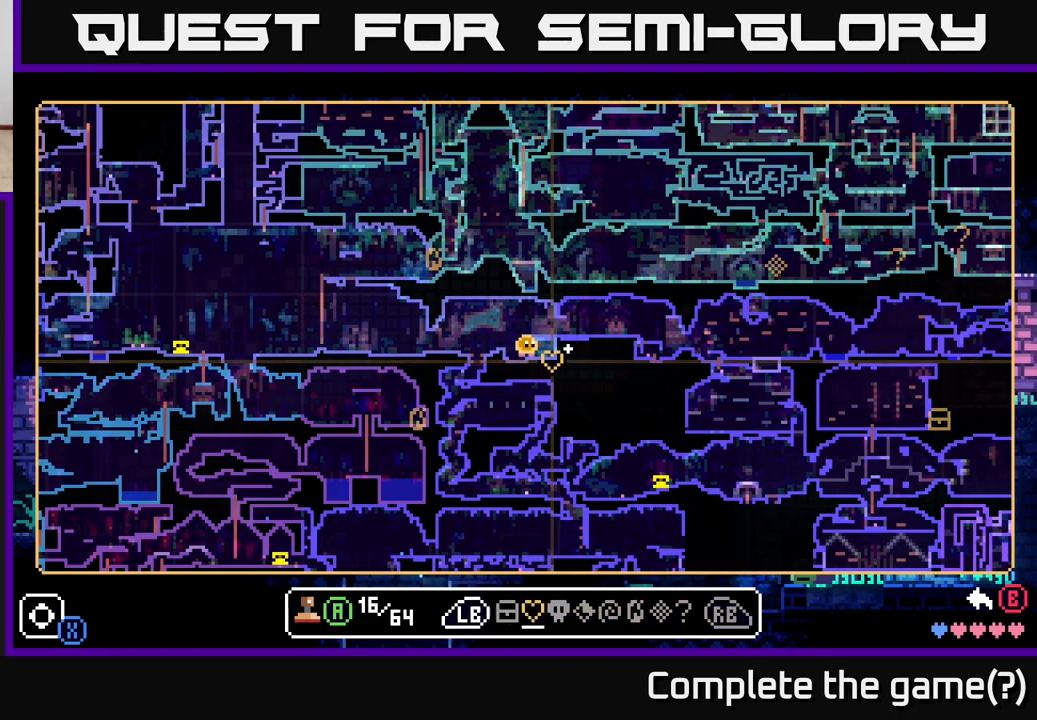
{"buttons": [], "left_stick": "center", "right_stick": "center", "events": [[117, "R1", "up"]]}
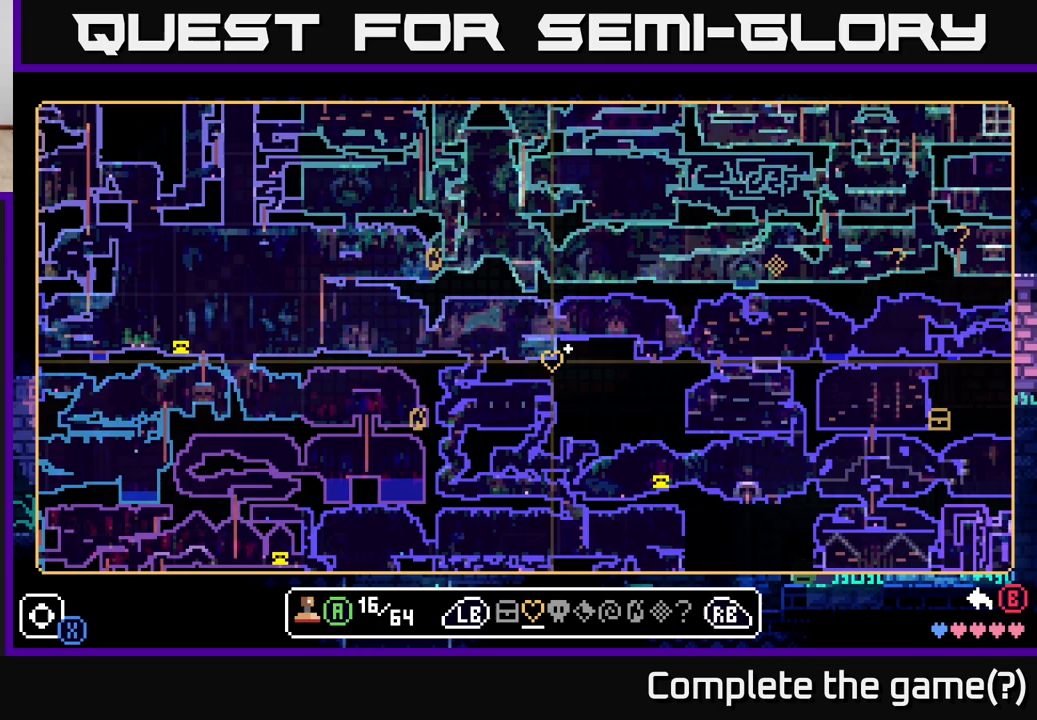
{"buttons": [], "left_stick": "center", "right_stick": "center", "events": []}
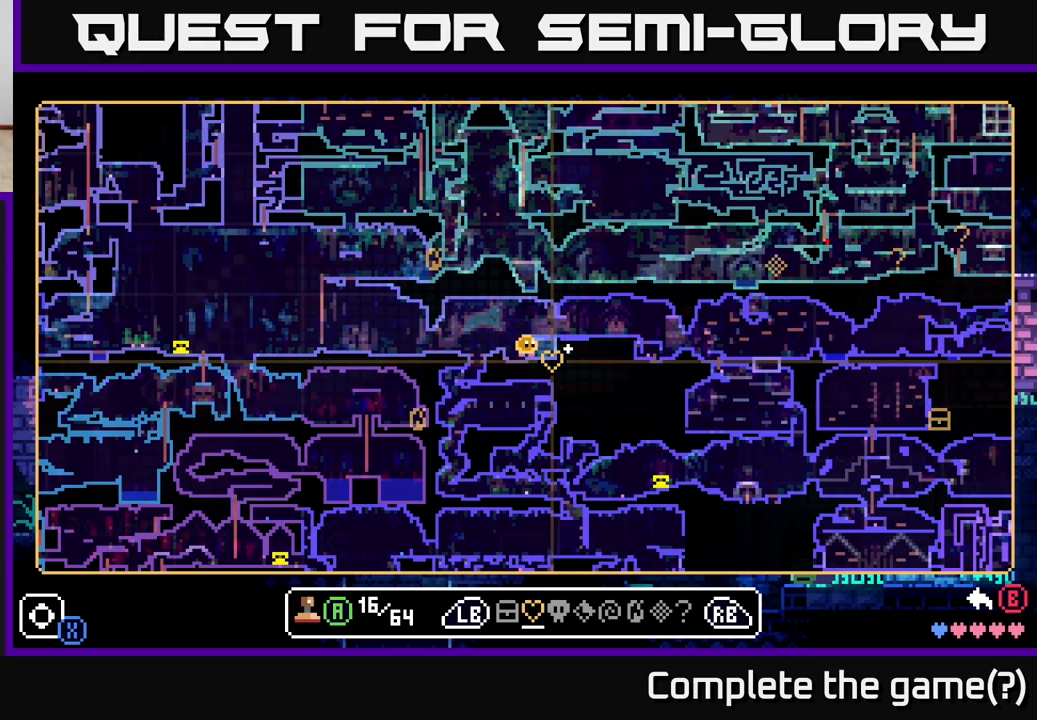
{"buttons": [], "left_stick": "center", "right_stick": "center", "events": []}
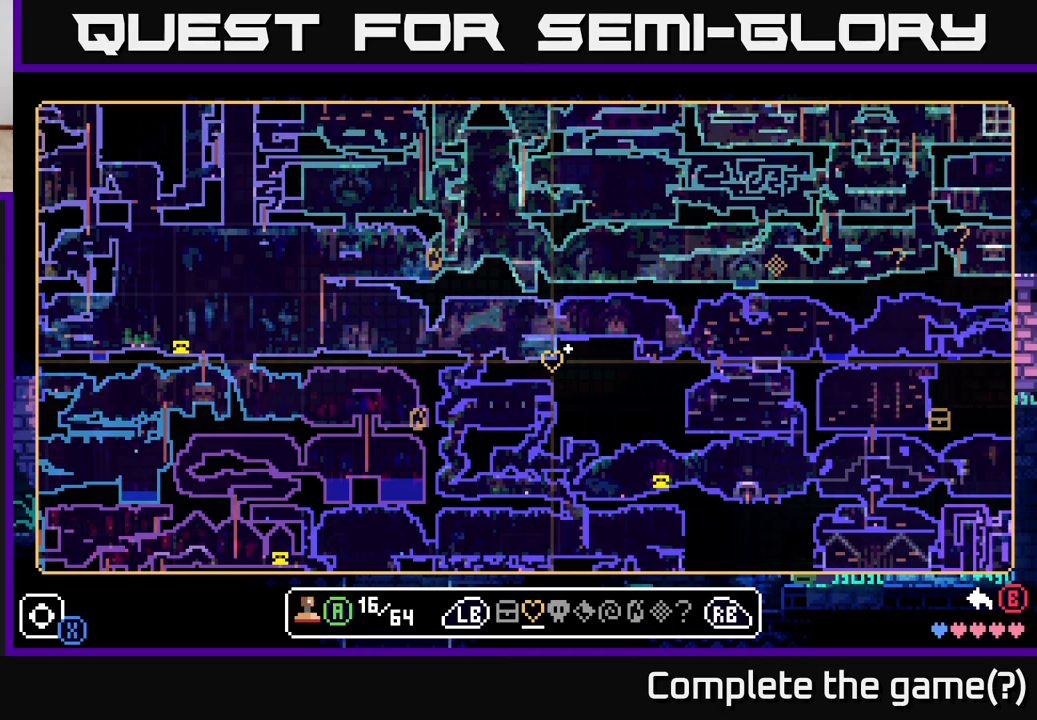
{"buttons": [], "left_stick": "center", "right_stick": "center", "events": [[183, "left_stick", "up-left"], [333, "left_stick", "center"]]}
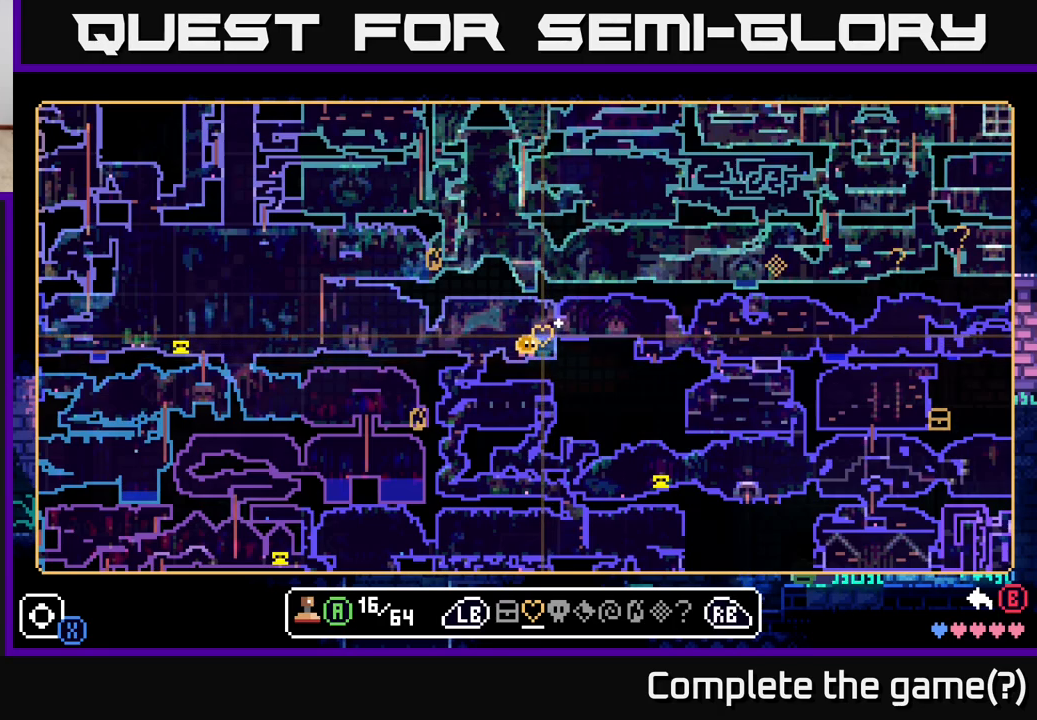
{"buttons": [], "left_stick": "center", "right_stick": "center", "events": [[17, "left_stick", "left"], [200, "left_stick", "up-left"], [367, "left_stick", "center"]]}
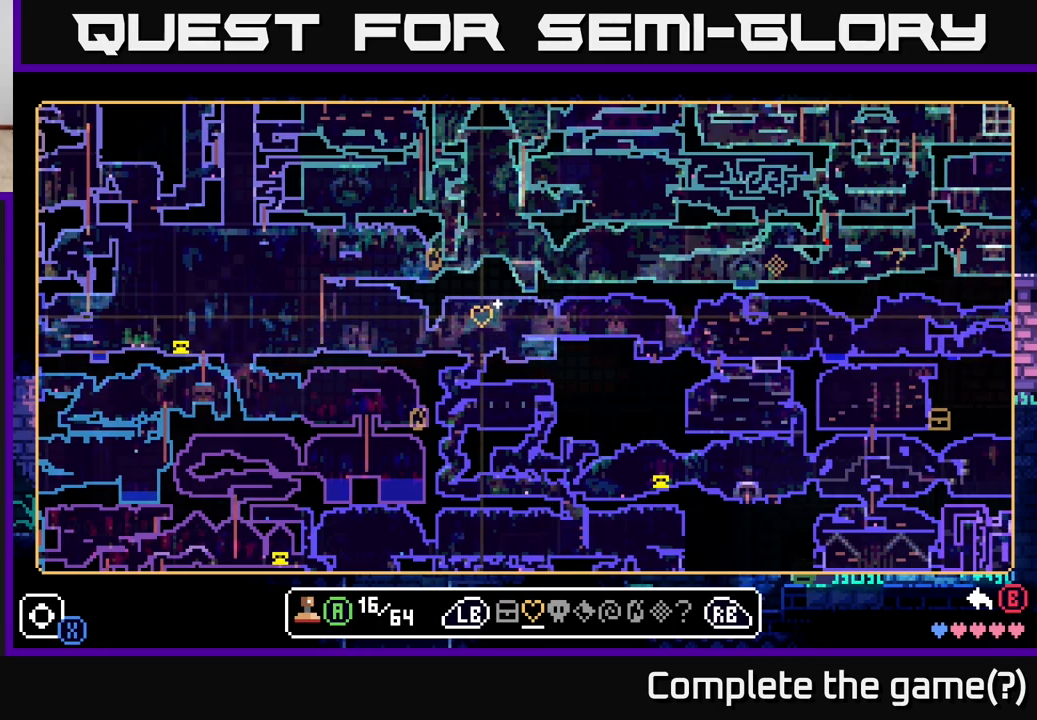
{"buttons": [], "left_stick": "center", "right_stick": "center", "events": [[150, "left_stick", "down-right"], [217, "left_stick", "center"], [367, "A", "down"], [483, "A", "up"]]}
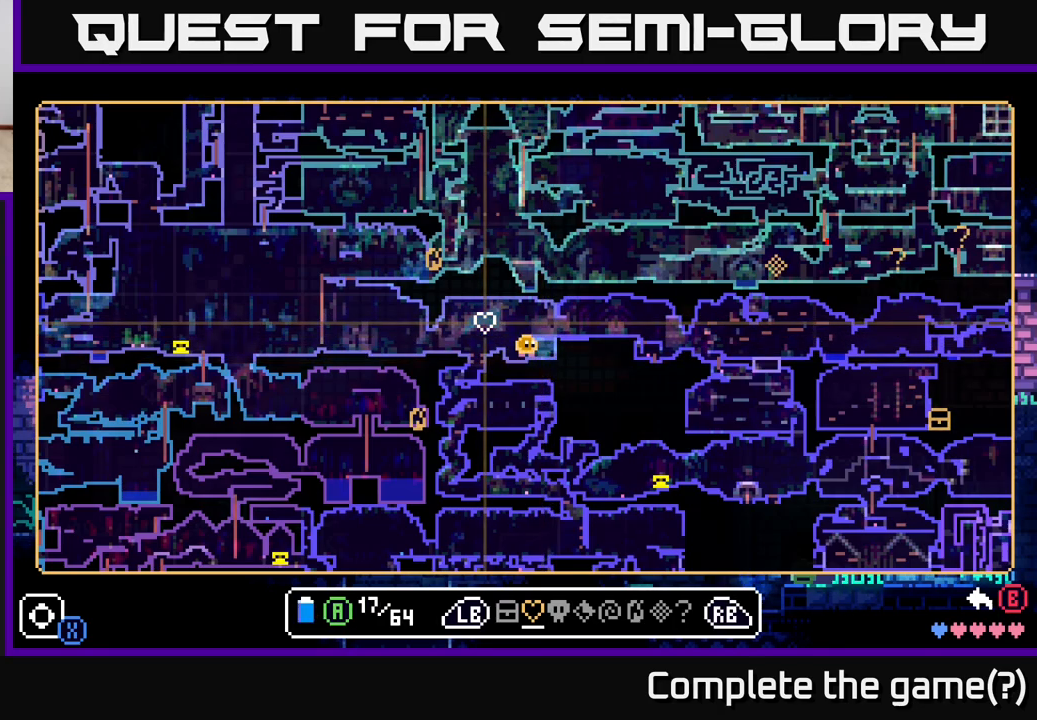
{"buttons": [], "left_stick": "center", "right_stick": "center", "events": [[250, "B", "down"], [317, "B", "up"]]}
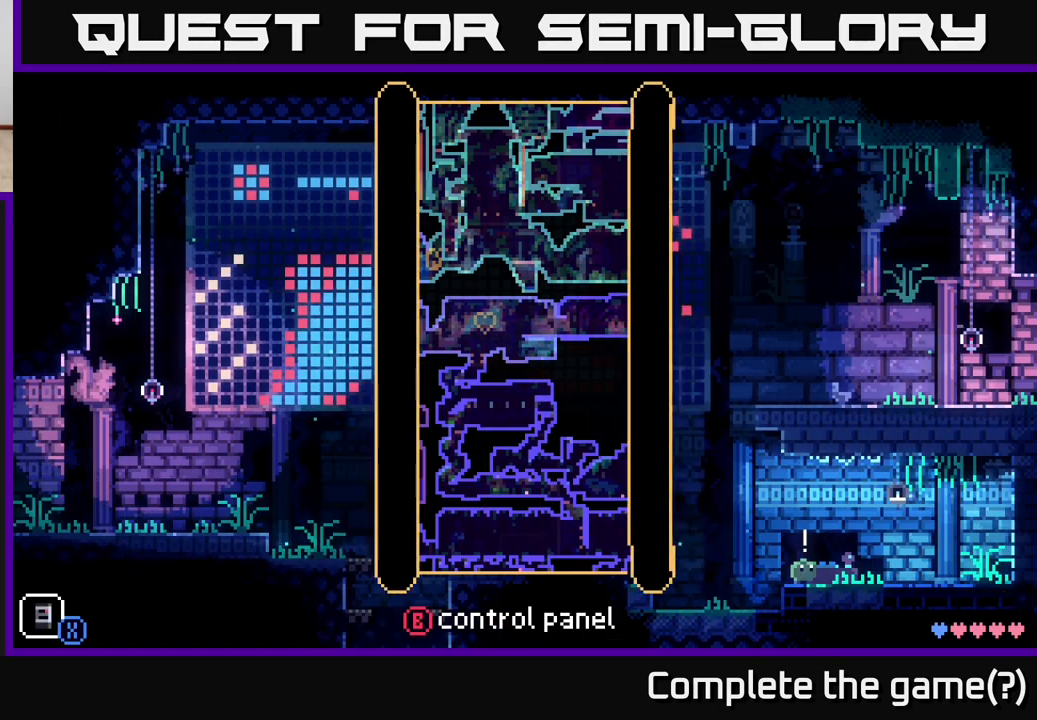
{"buttons": [], "left_stick": "left", "right_stick": "center", "events": [[250, "left_stick", "left"]]}
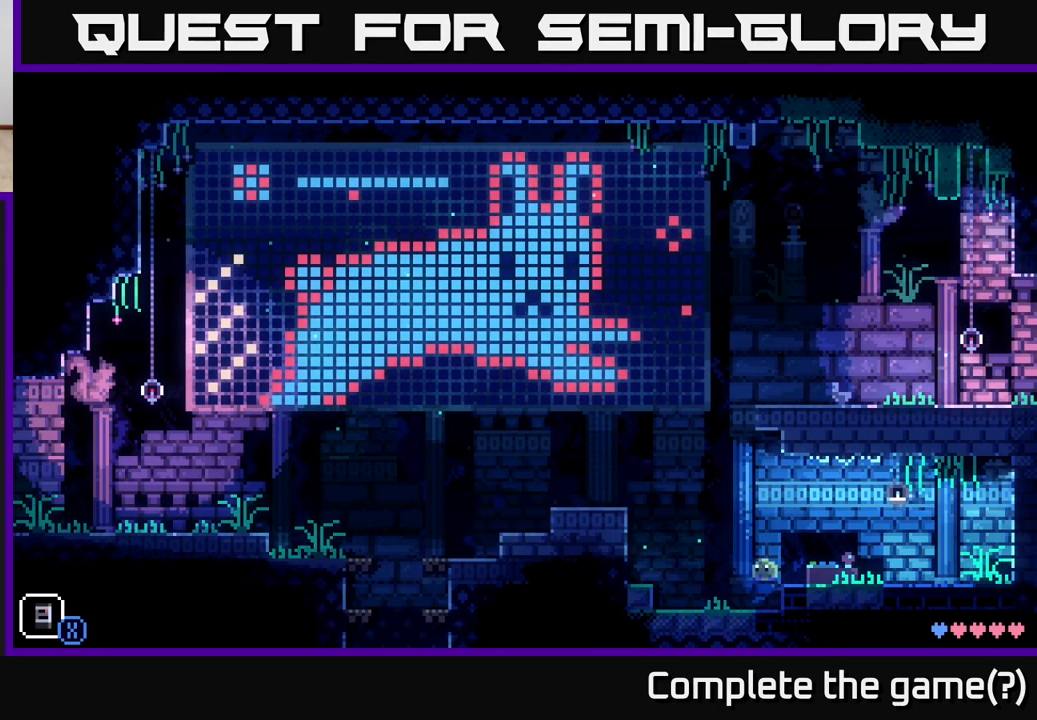
{"buttons": [], "left_stick": "left", "right_stick": "center", "events": [[150, "A", "down"], [350, "A", "up"]]}
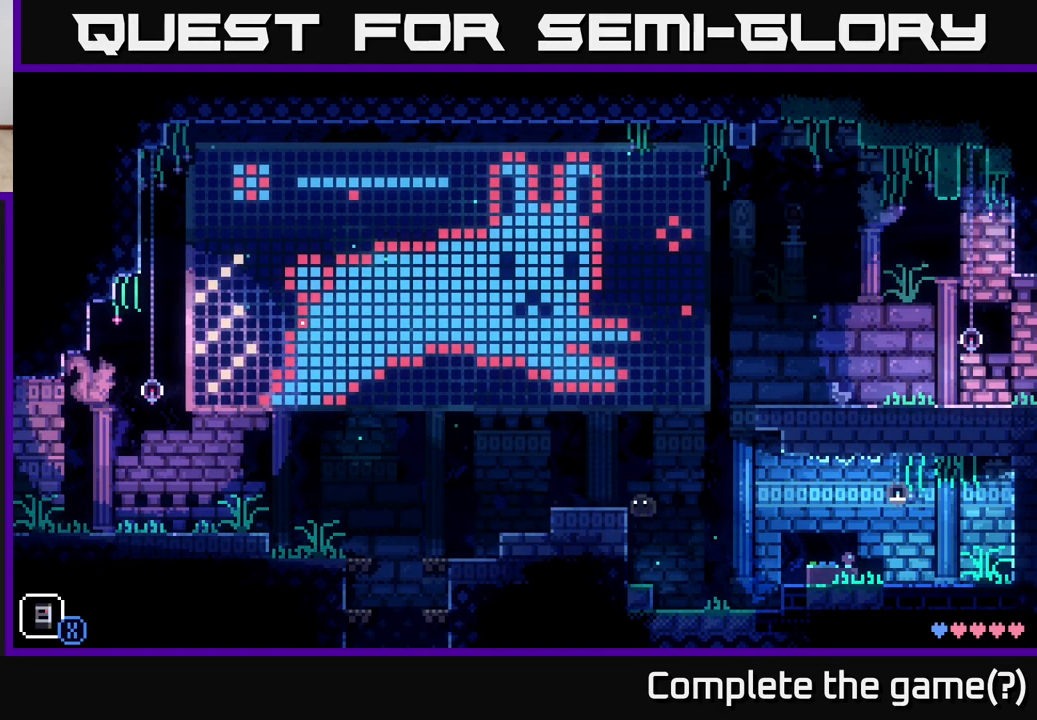
{"buttons": ["A"], "left_stick": "left", "right_stick": "center", "events": [[117, "left_stick", "center"], [317, "A", "down"], [417, "left_stick", "left"]]}
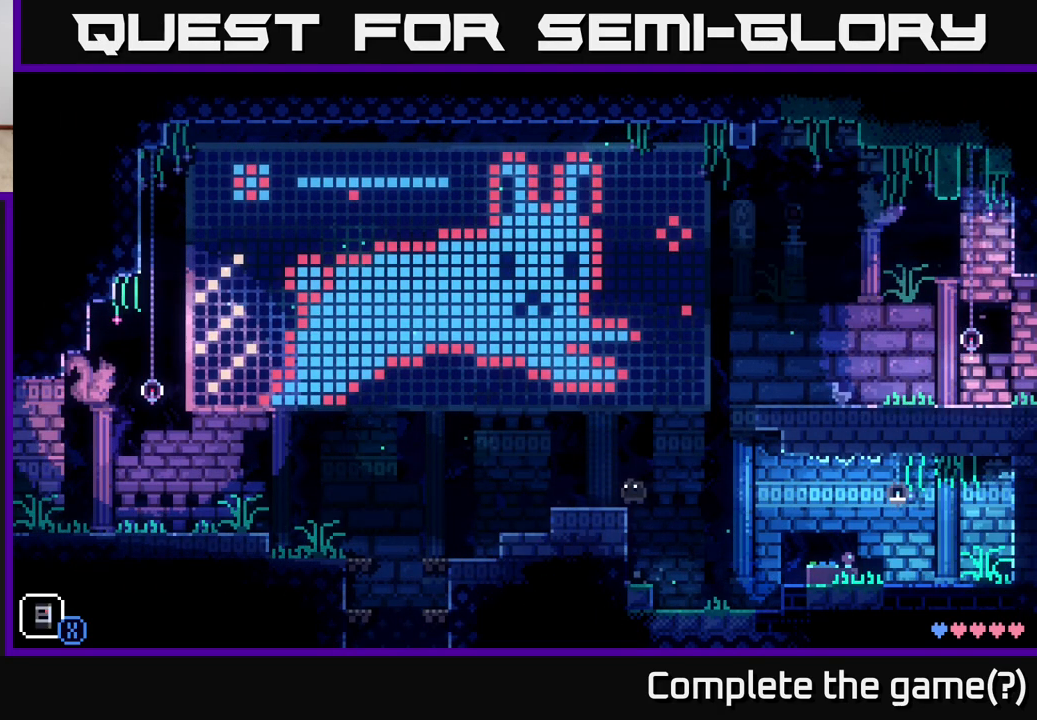
{"buttons": [], "left_stick": "center", "right_stick": "center", "events": [[83, "A", "up"], [183, "left_stick", "center"], [250, "left_stick", "right"], [400, "left_stick", "center"]]}
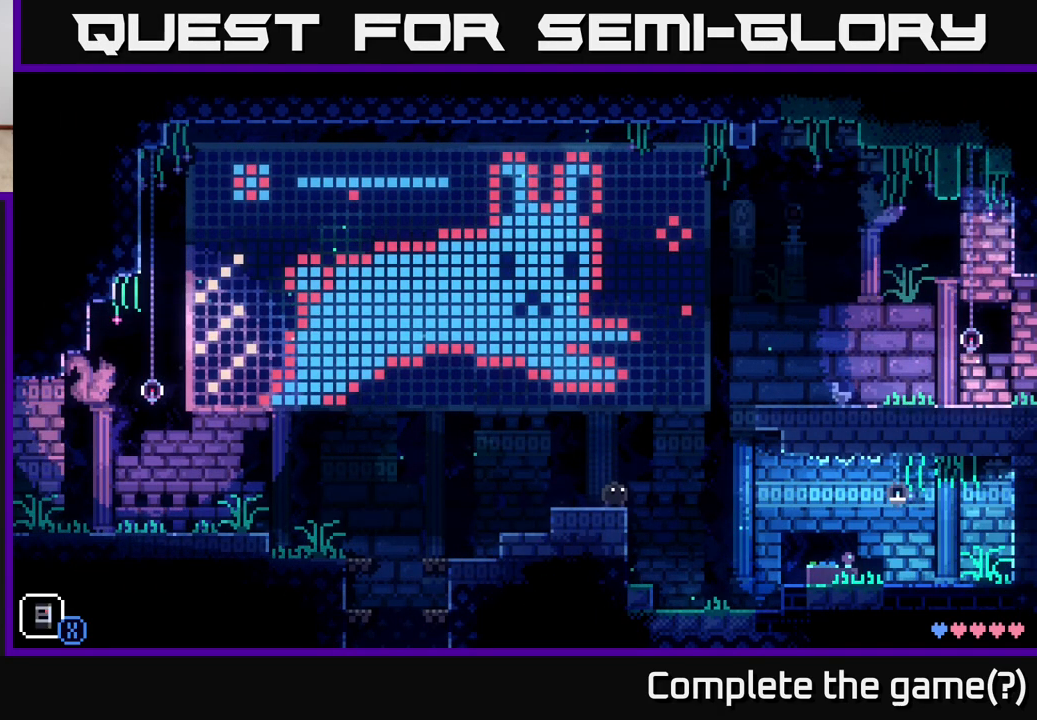
{"buttons": [], "left_stick": "center", "right_stick": "center", "events": []}
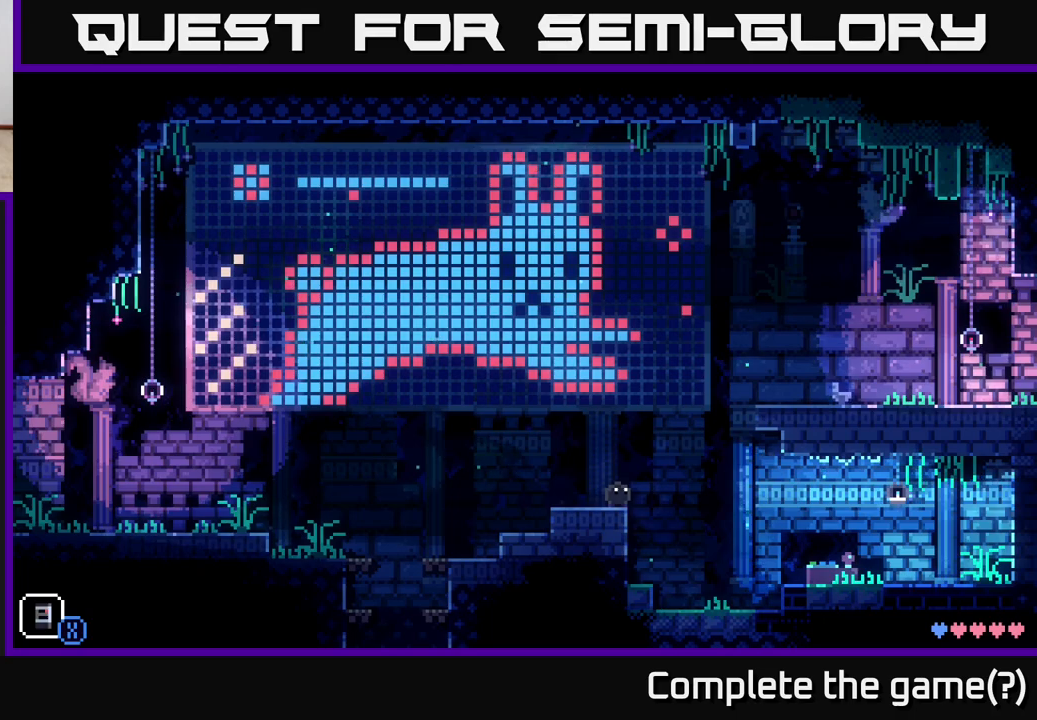
{"buttons": [], "left_stick": "center", "right_stick": "center", "events": []}
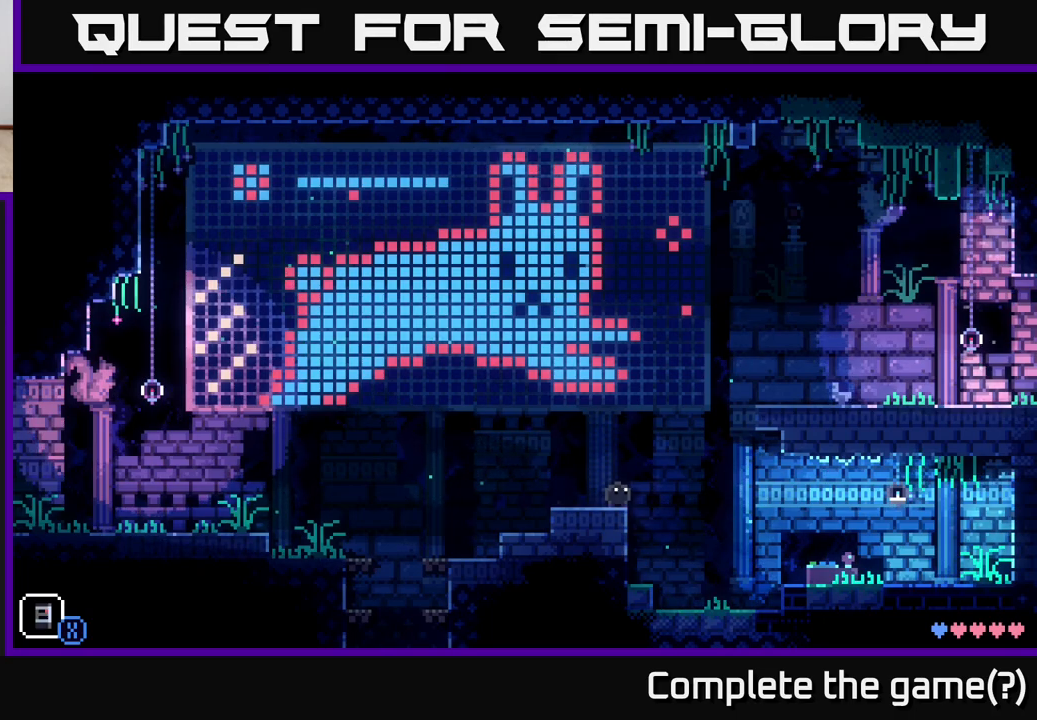
{"buttons": [], "left_stick": "center", "right_stick": "center", "events": []}
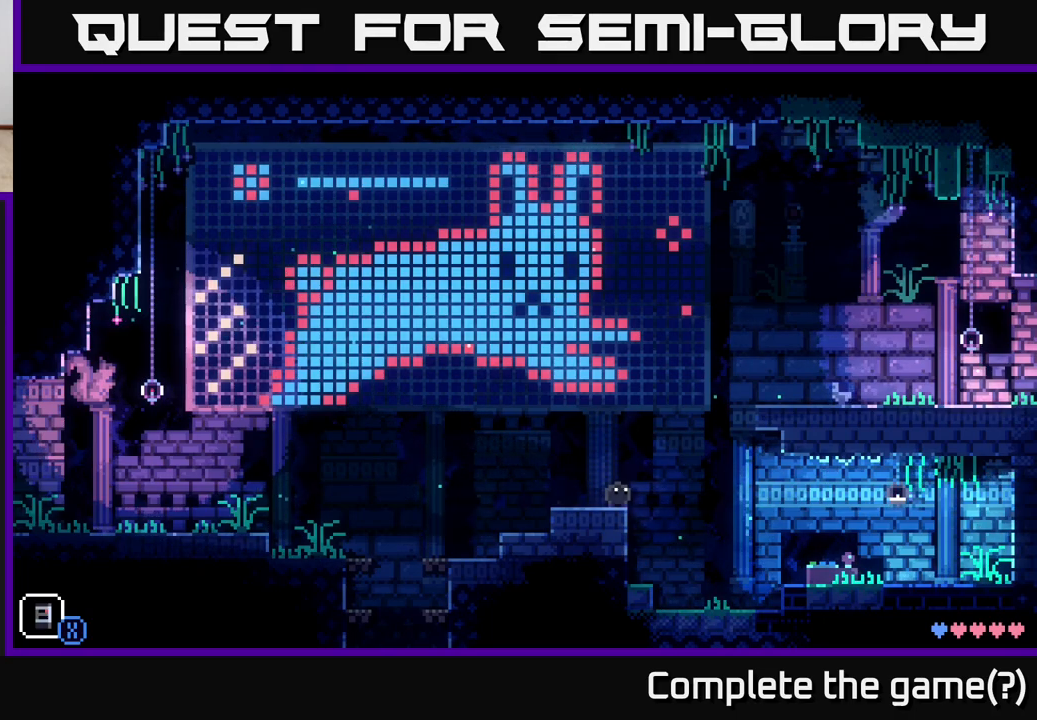
{"buttons": [], "left_stick": "center", "right_stick": "center", "events": []}
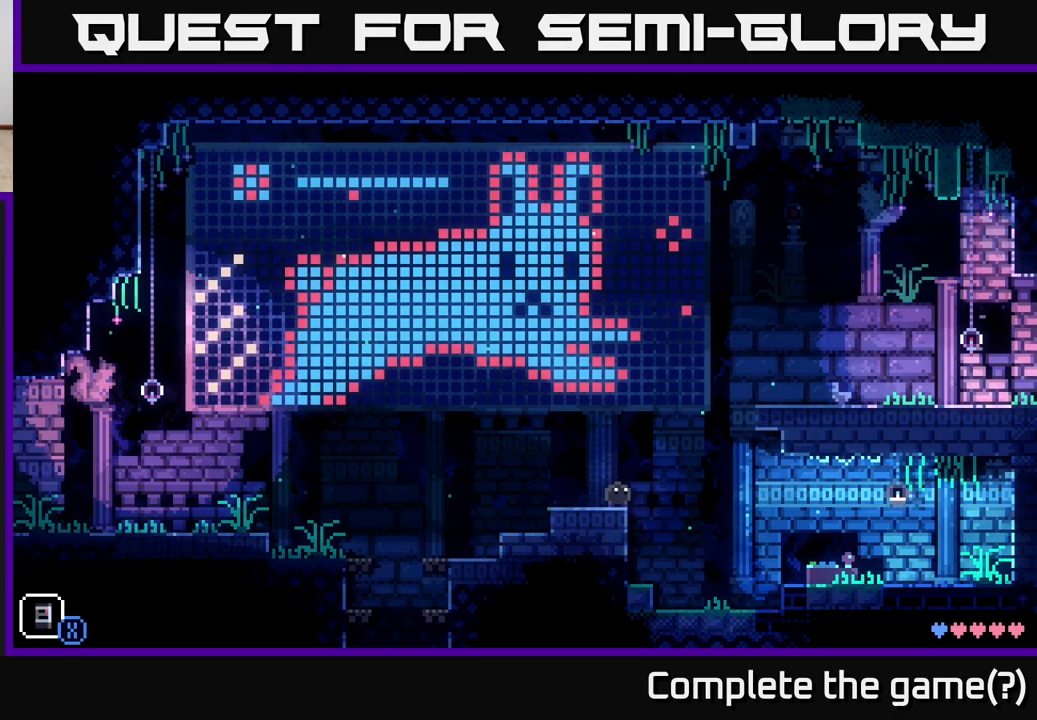
{"buttons": [], "left_stick": "right", "right_stick": "center", "events": [[50, "left_stick", "left"], [217, "left_stick", "center"], [400, "left_stick", "right"]]}
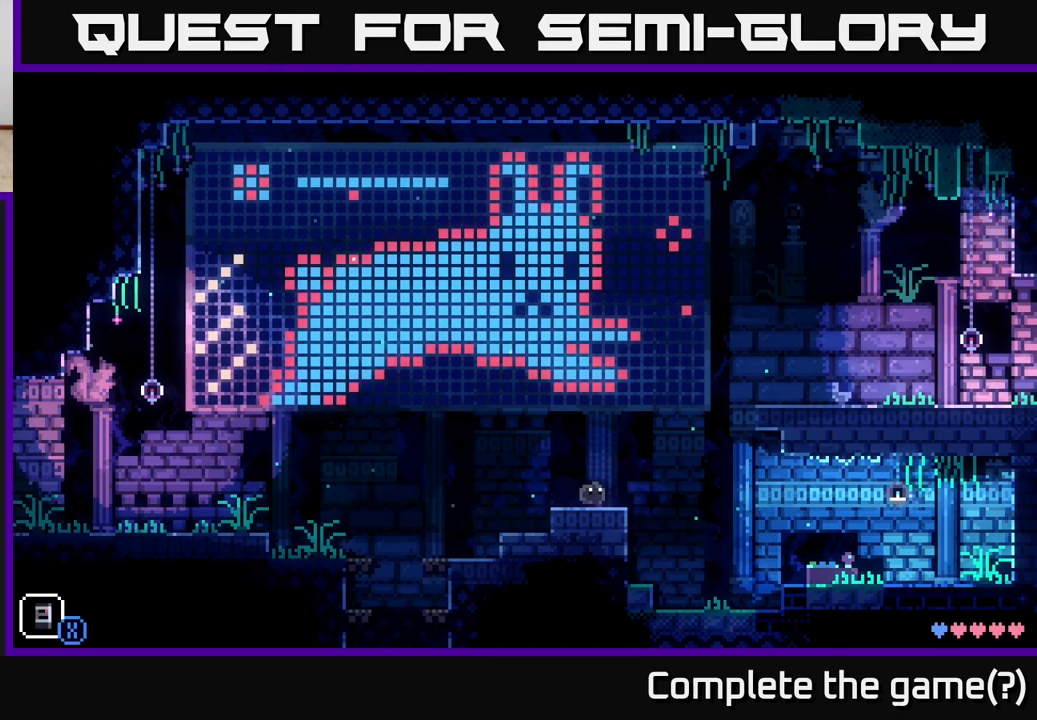
{"buttons": [], "left_stick": "center", "right_stick": "center", "events": [[83, "left_stick", "center"]]}
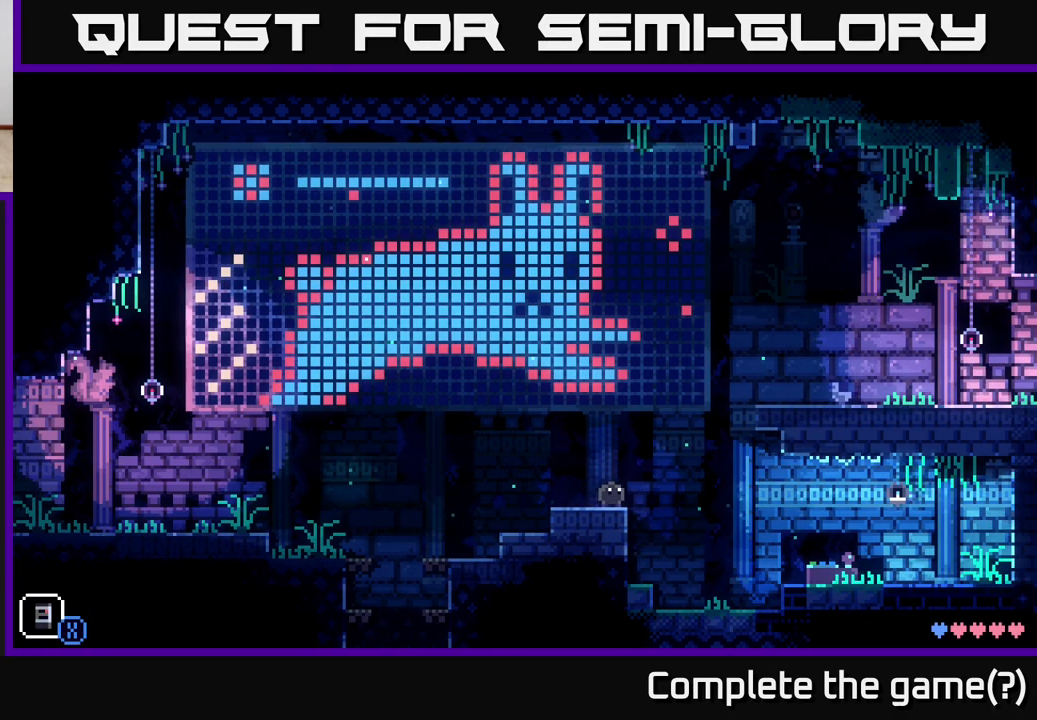
{"buttons": ["R1"], "left_stick": "center", "right_stick": "center", "events": [[433, "R1", "down"]]}